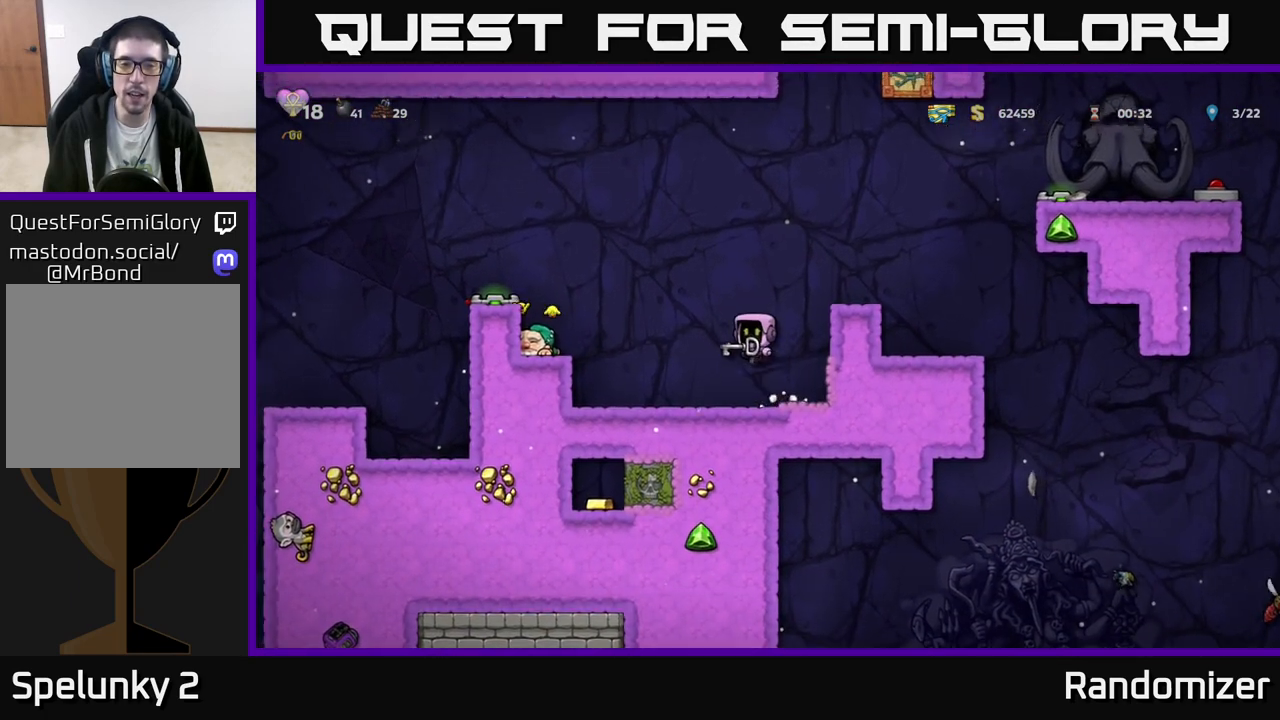
Gameplay with a controller (Xbox layout); each line is a JSON object with the inputs held at the frame after it. "events" lists button and stick changes between this image and that frame as [ms after this image, input, new state], when the widget could be followed in between. Not read: right_stick.
{"buttons": [], "left_stick": "center", "events": [[83, "X", "down"], [183, "X", "up"]]}
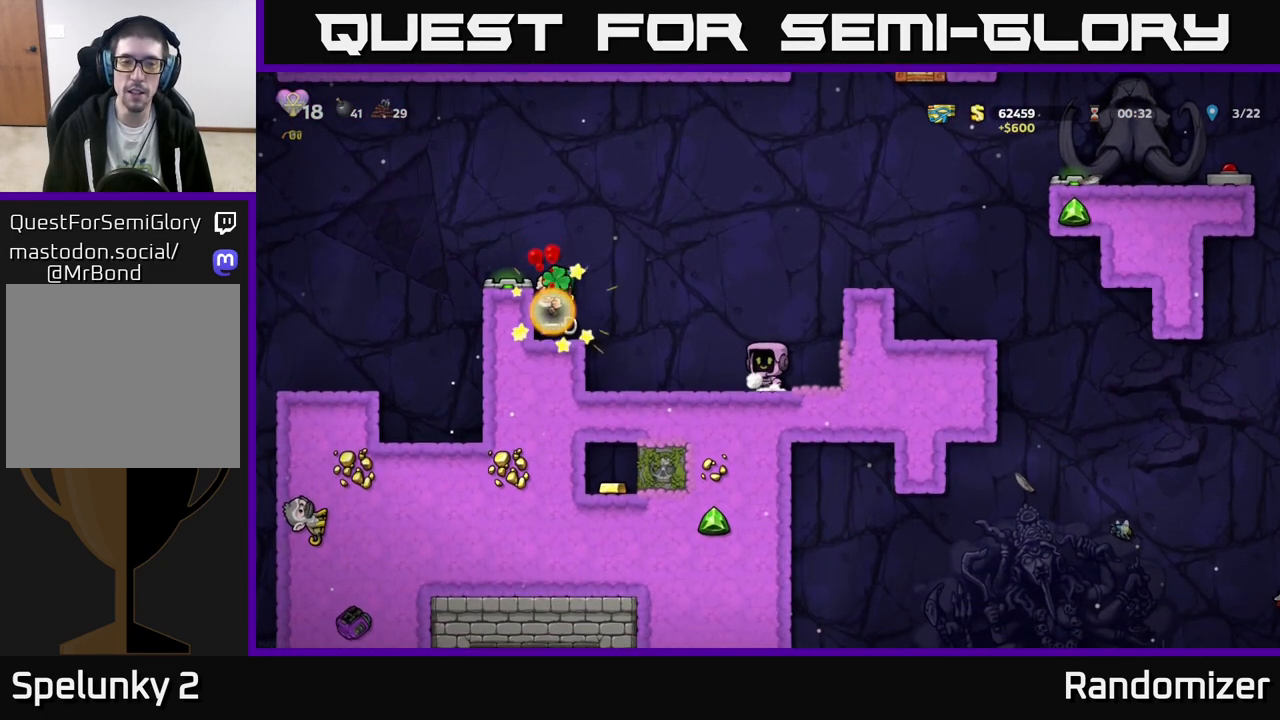
{"buttons": ["A"], "left_stick": "left", "events": [[183, "left_stick", "left"], [283, "A", "down"]]}
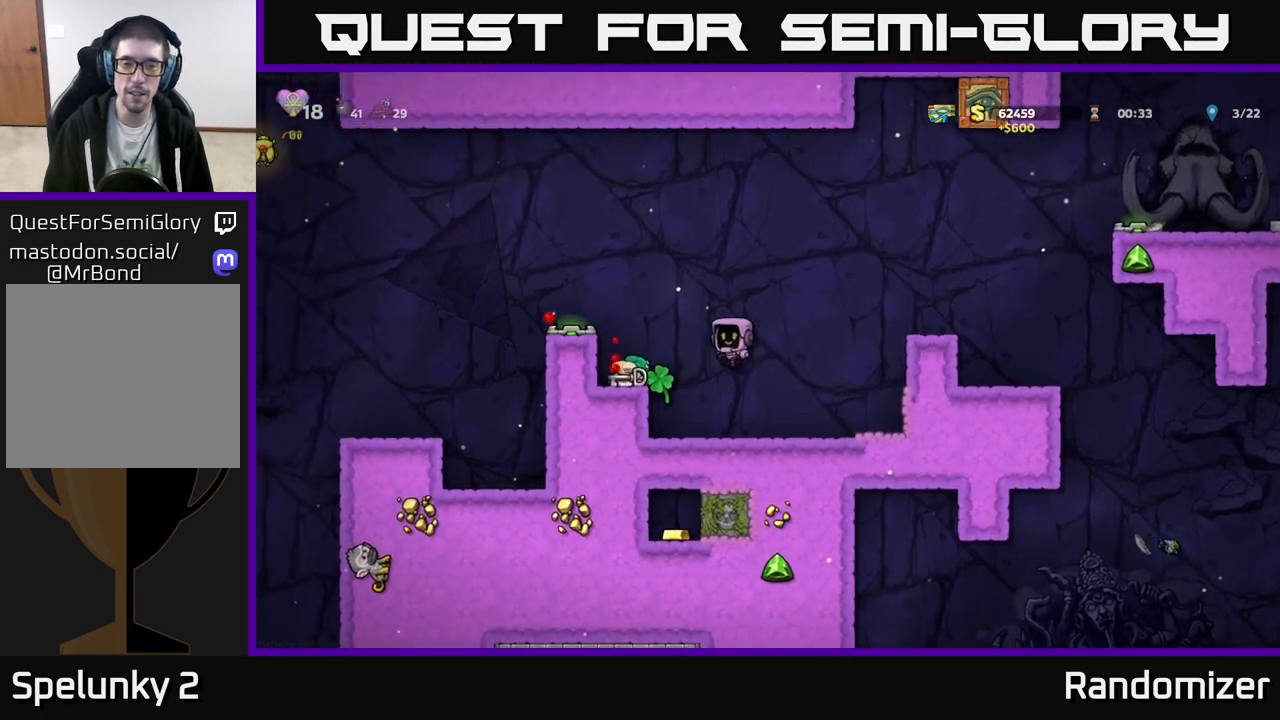
{"buttons": [], "left_stick": "right", "events": [[33, "A", "up"], [167, "left_stick", "center"], [500, "left_stick", "right"]]}
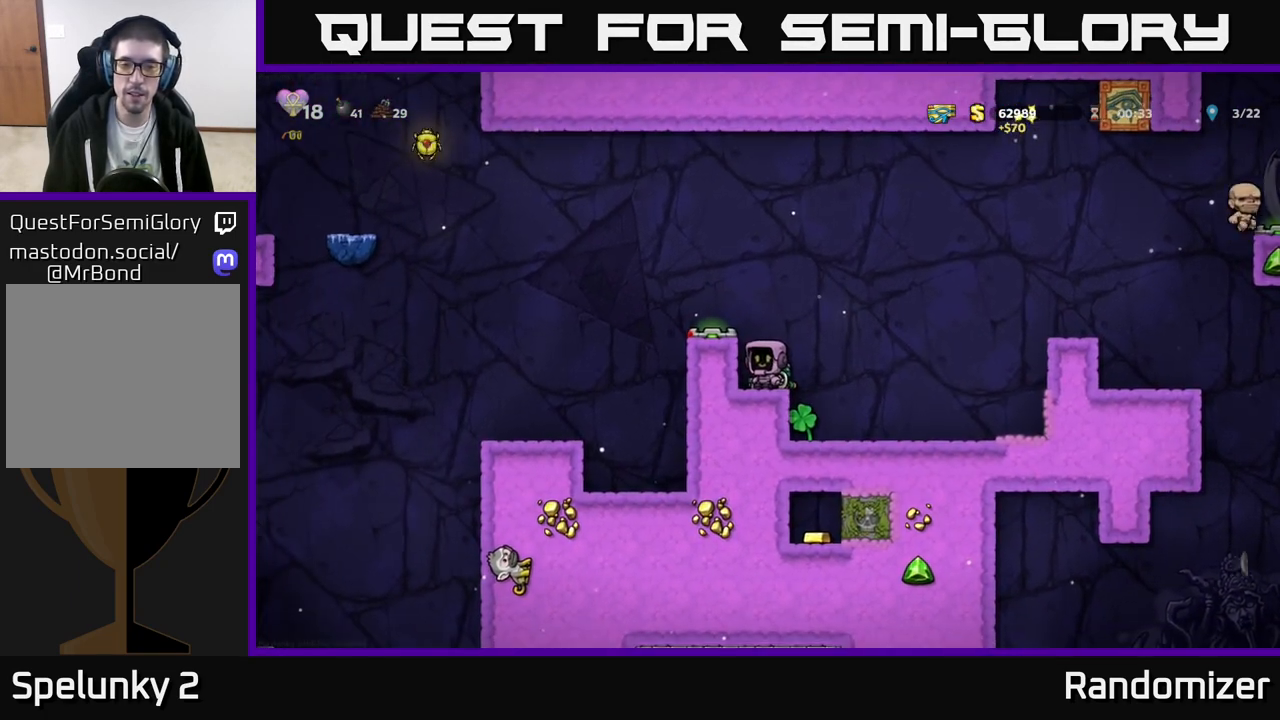
{"buttons": [], "left_stick": "center", "events": [[217, "left_stick", "center"], [283, "left_stick", "left"], [417, "left_stick", "center"]]}
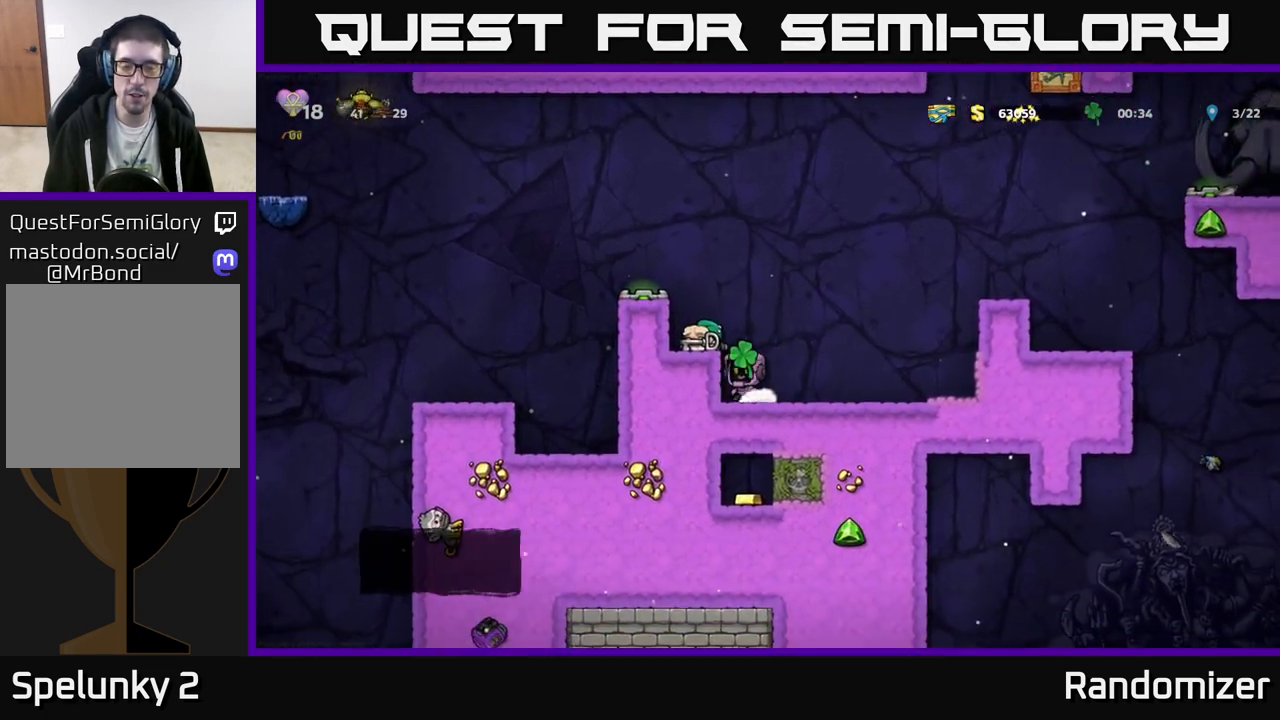
{"buttons": [], "left_stick": "center", "events": [[133, "A", "down"], [167, "left_stick", "left"], [267, "A", "up"], [267, "left_stick", "center"]]}
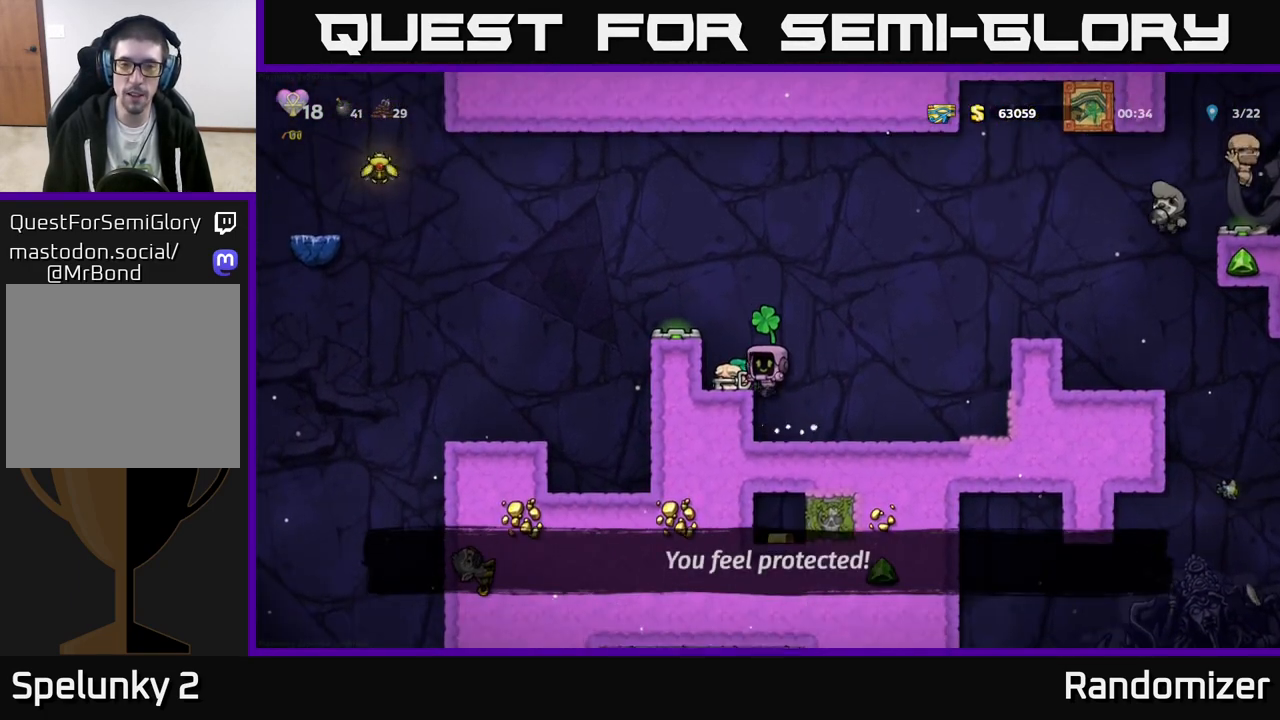
{"buttons": [], "left_stick": "up-left", "events": [[17, "left_stick", "left"], [150, "left_stick", "center"], [333, "A", "down"], [450, "A", "up"], [483, "left_stick", "up-left"]]}
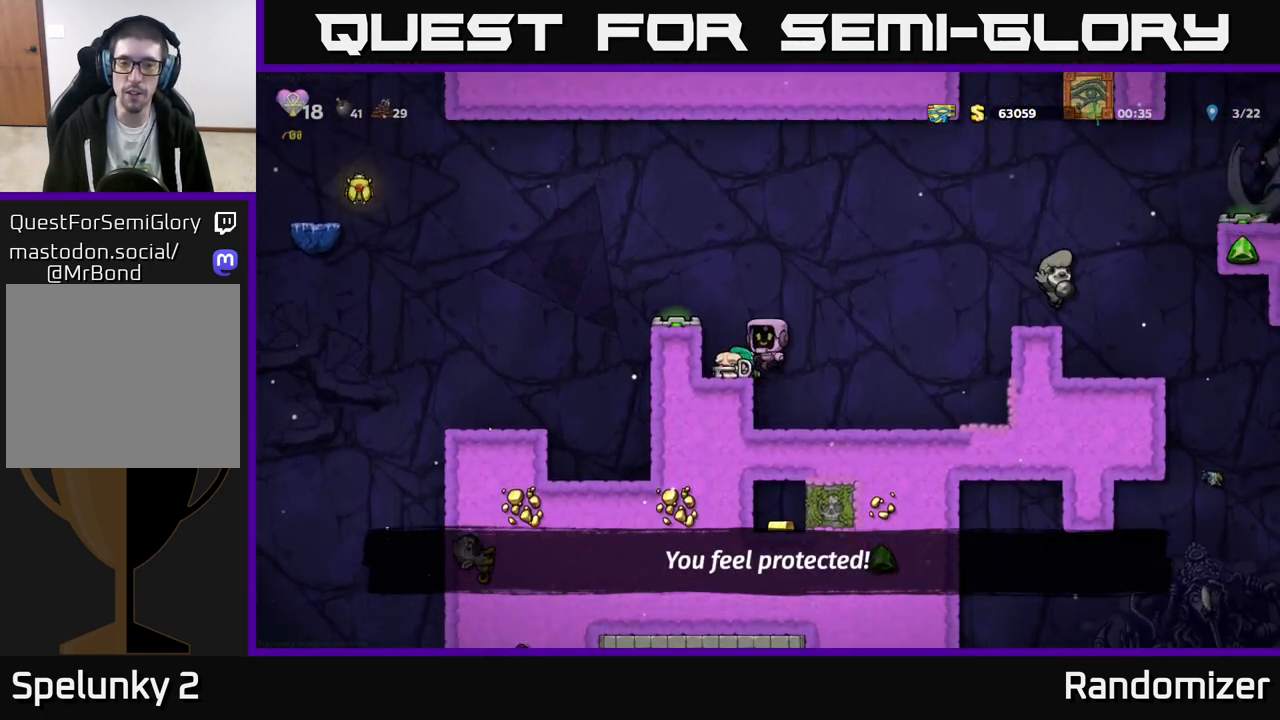
{"buttons": [], "left_stick": "down", "events": [[100, "left_stick", "center"], [300, "left_stick", "down"], [367, "X", "down"], [500, "X", "up"]]}
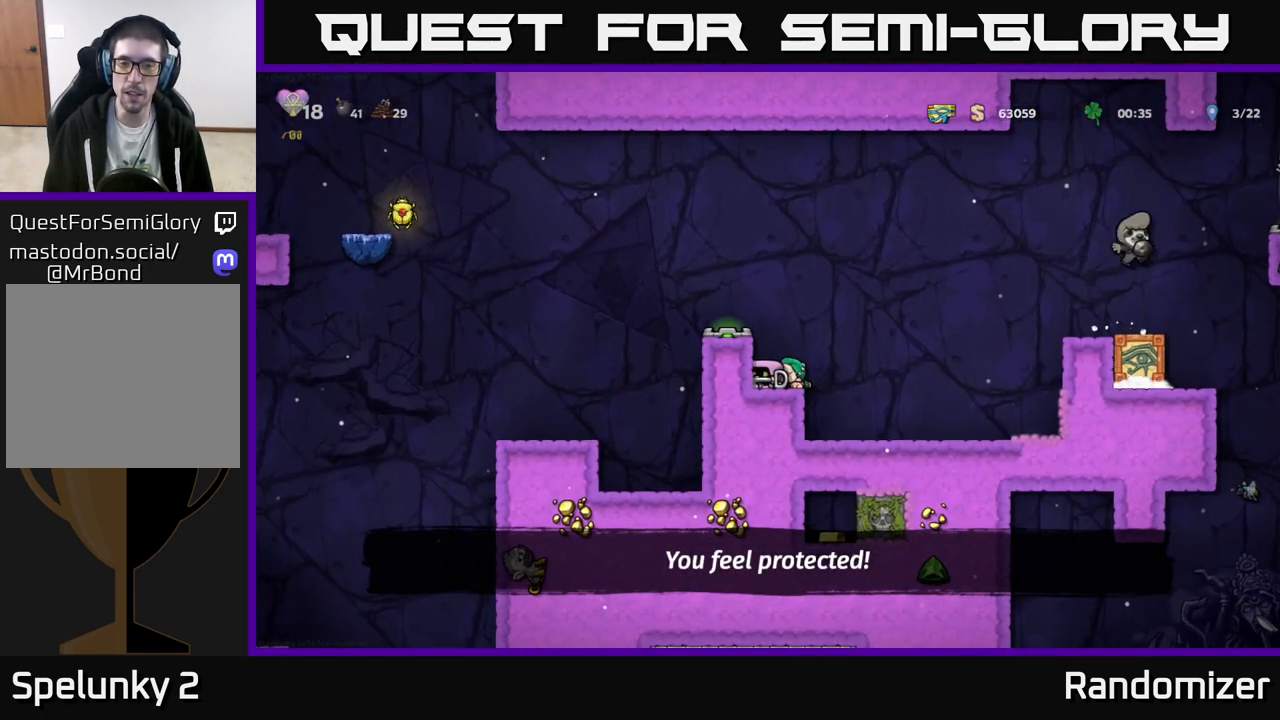
{"buttons": [], "left_stick": "center", "events": [[33, "left_stick", "center"], [100, "A", "down"], [317, "A", "up"], [317, "left_stick", "left"], [400, "left_stick", "center"]]}
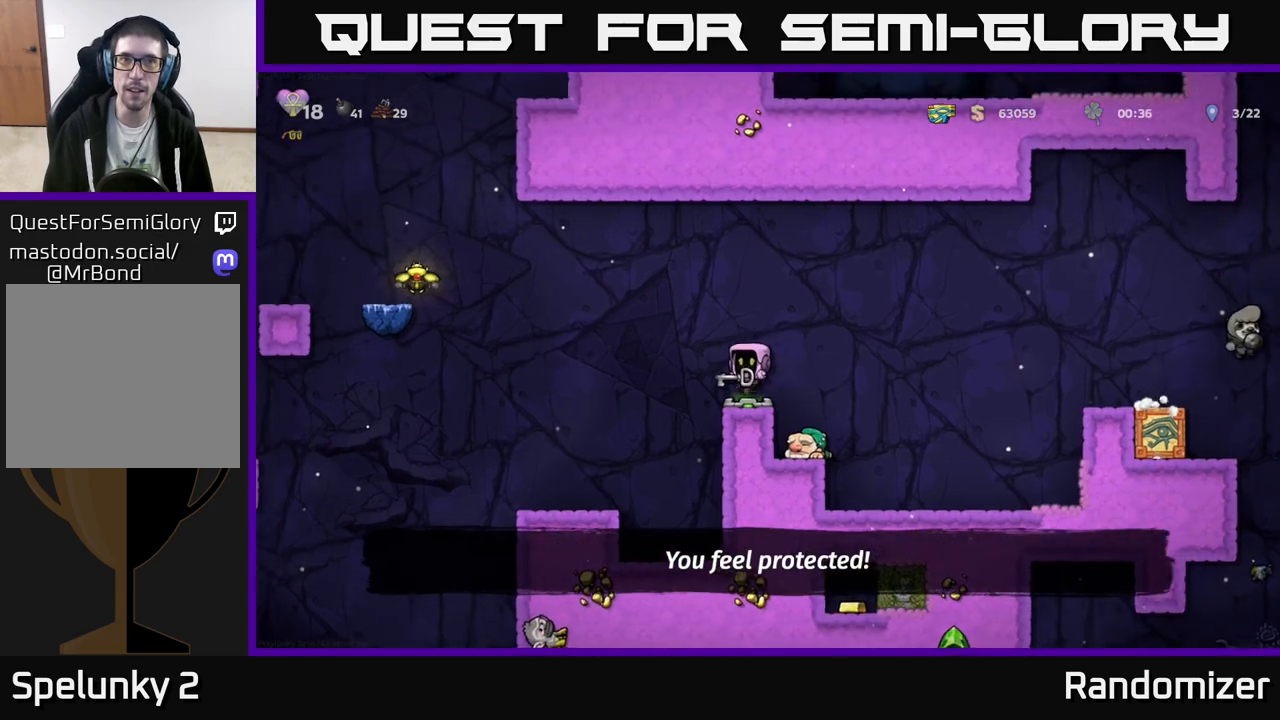
{"buttons": [], "left_stick": "left", "events": [[250, "left_stick", "left"]]}
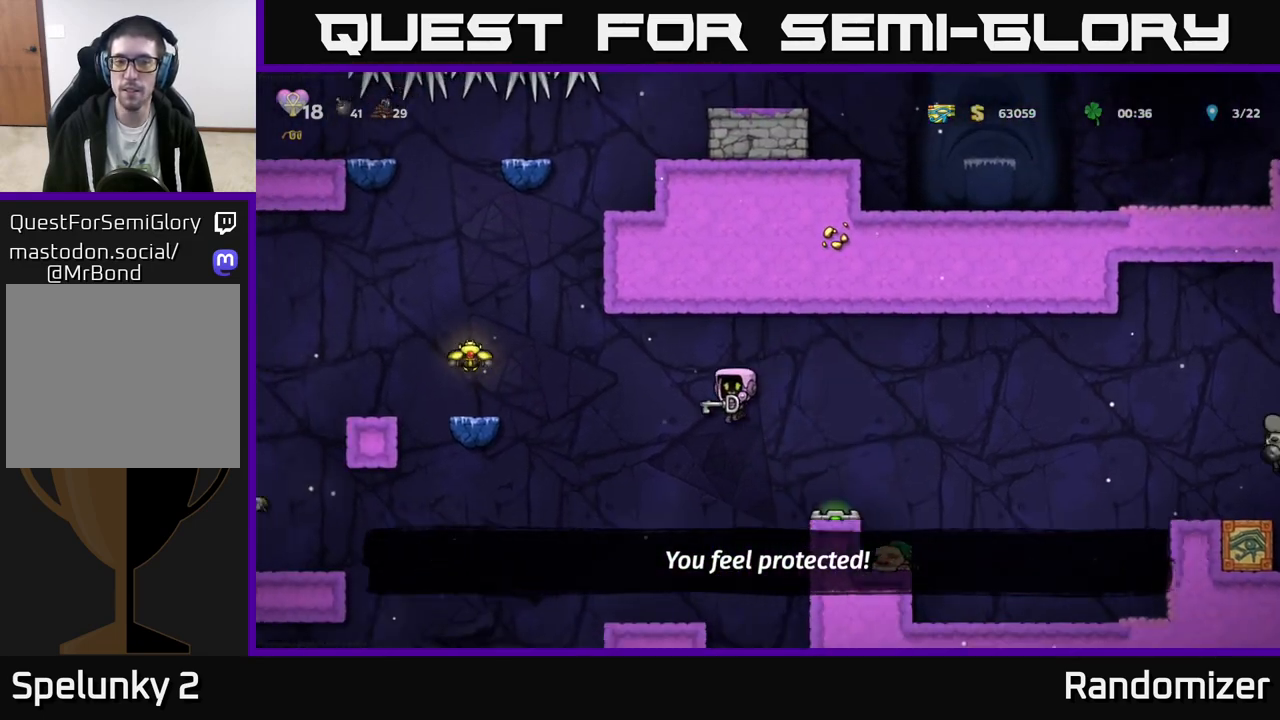
{"buttons": [], "left_stick": "center", "events": [[83, "left_stick", "center"]]}
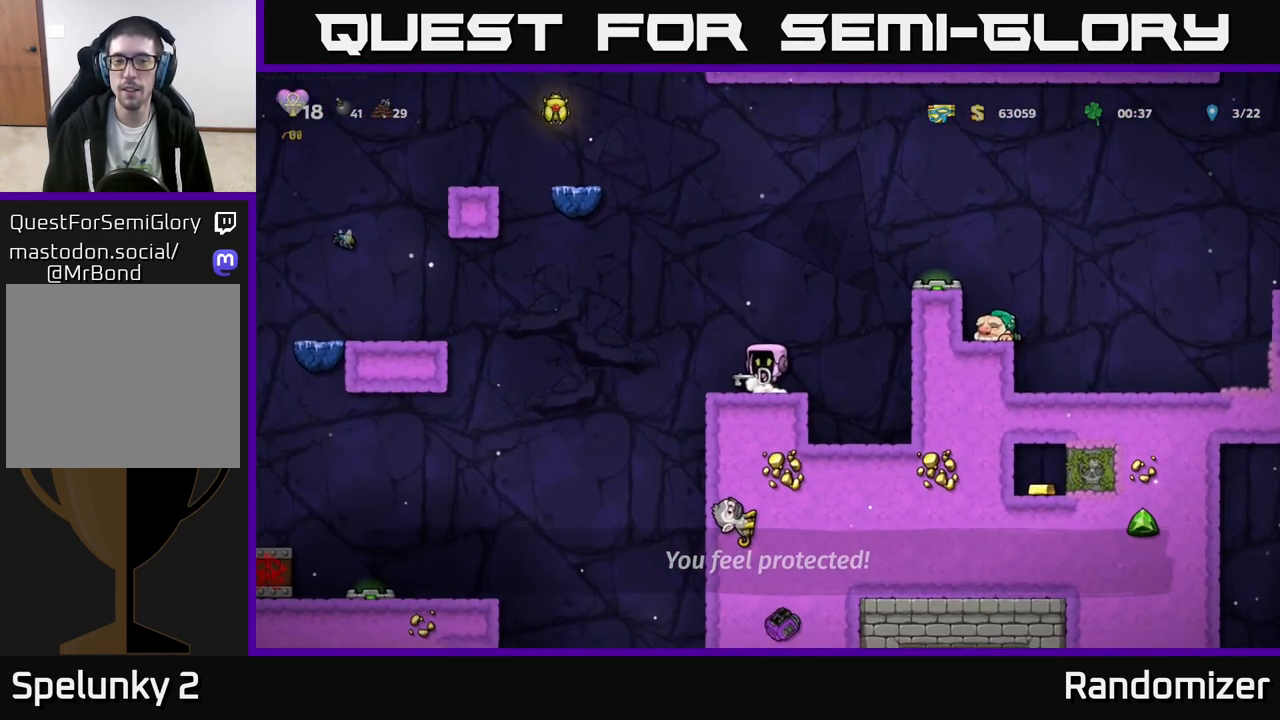
{"buttons": ["A"], "left_stick": "left", "events": [[167, "left_stick", "left"], [433, "A", "down"]]}
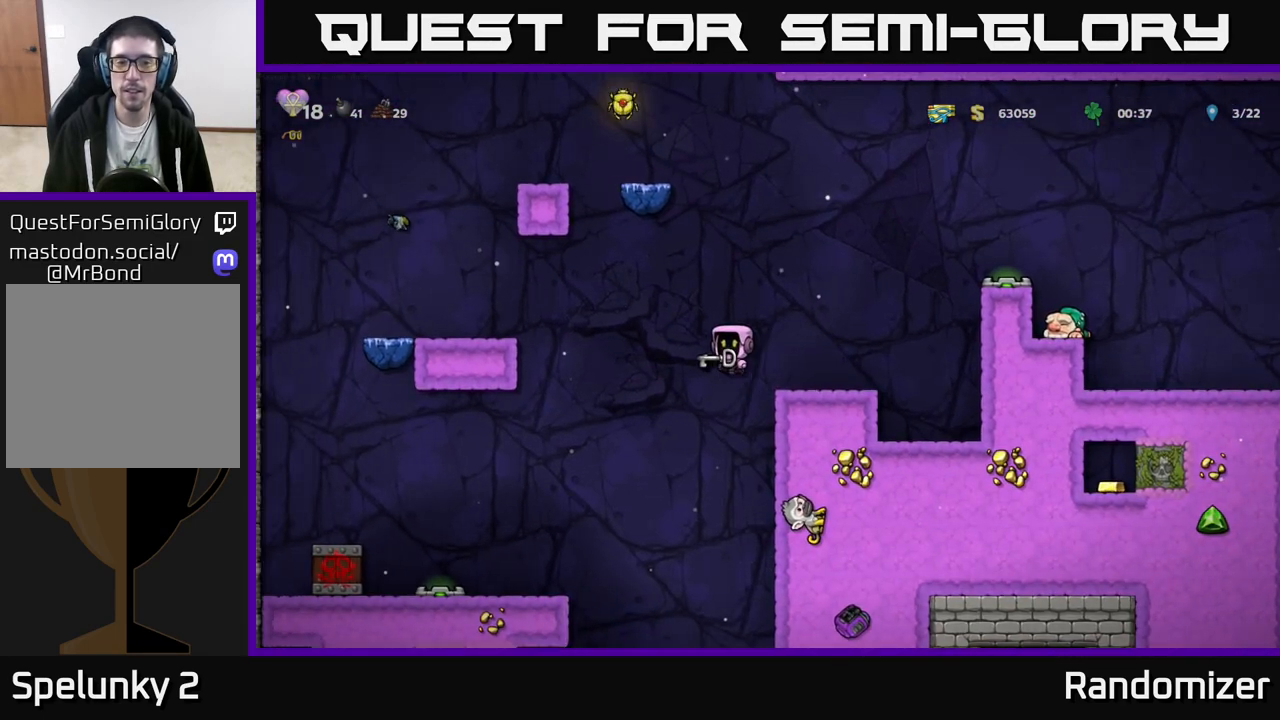
{"buttons": [], "left_stick": "left", "events": [[383, "A", "up"]]}
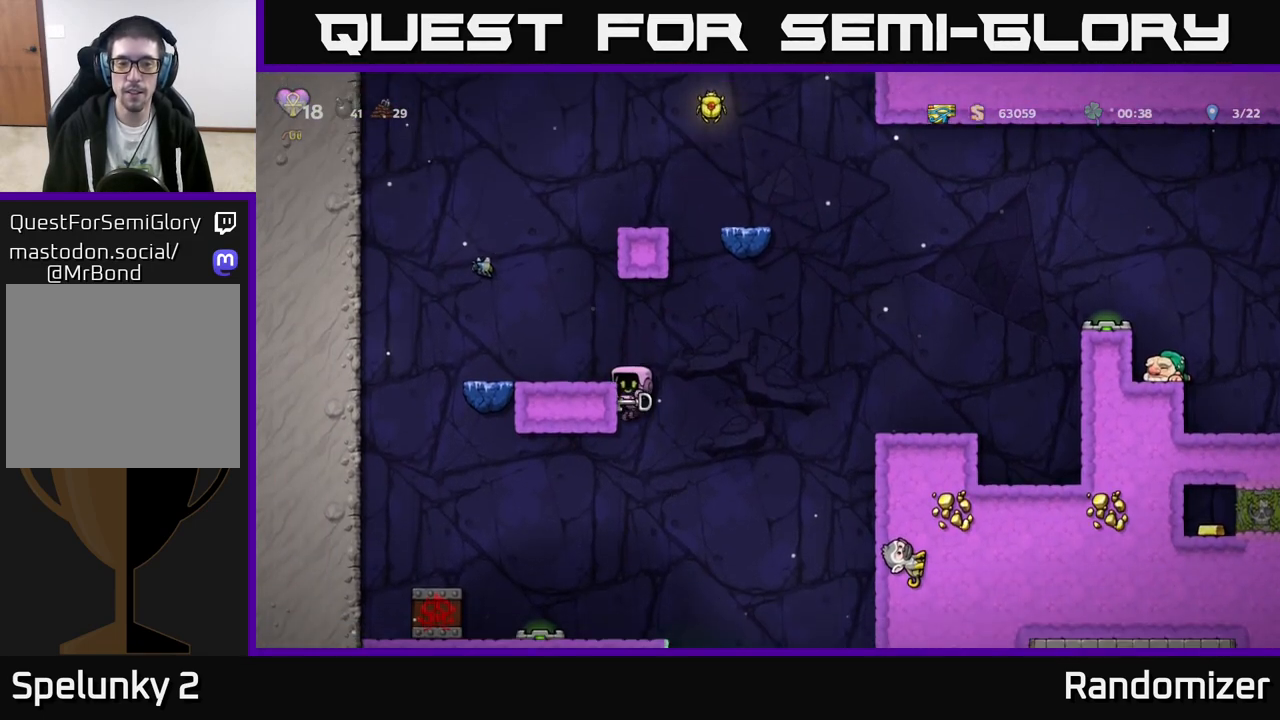
{"buttons": [], "left_stick": "down", "events": [[233, "left_stick", "center"], [333, "left_stick", "down"]]}
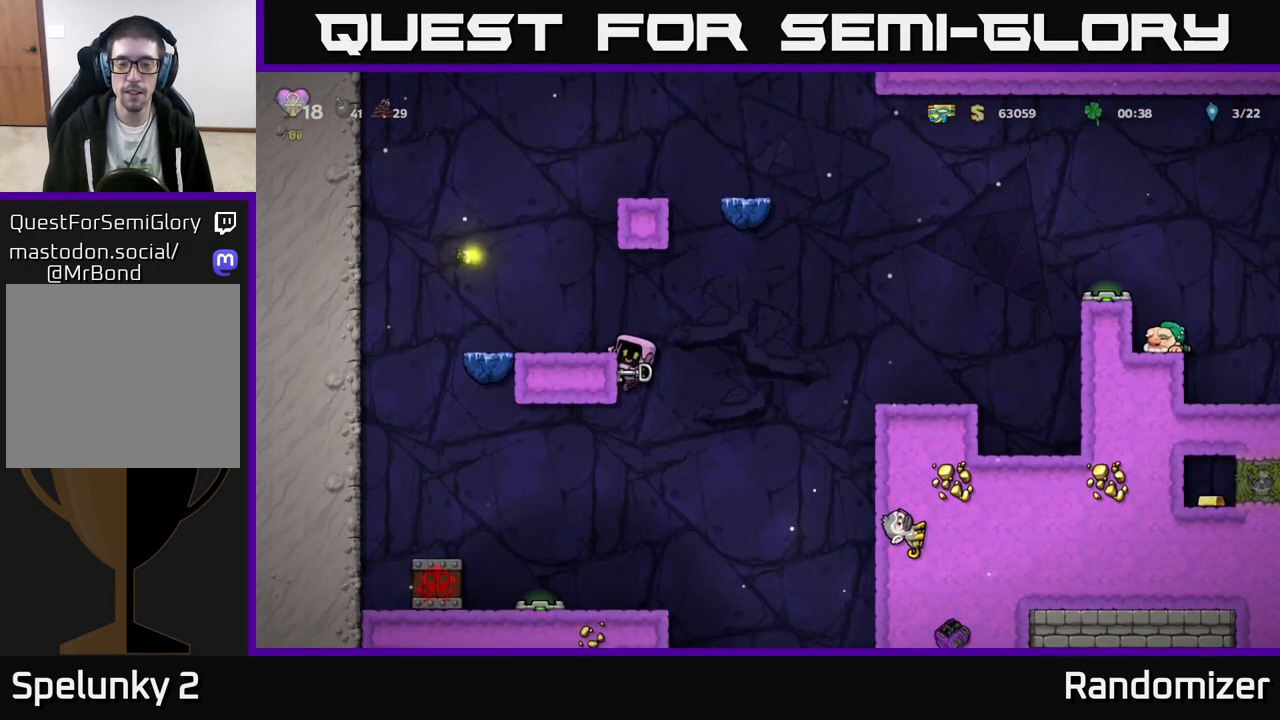
{"buttons": [], "left_stick": "down", "events": []}
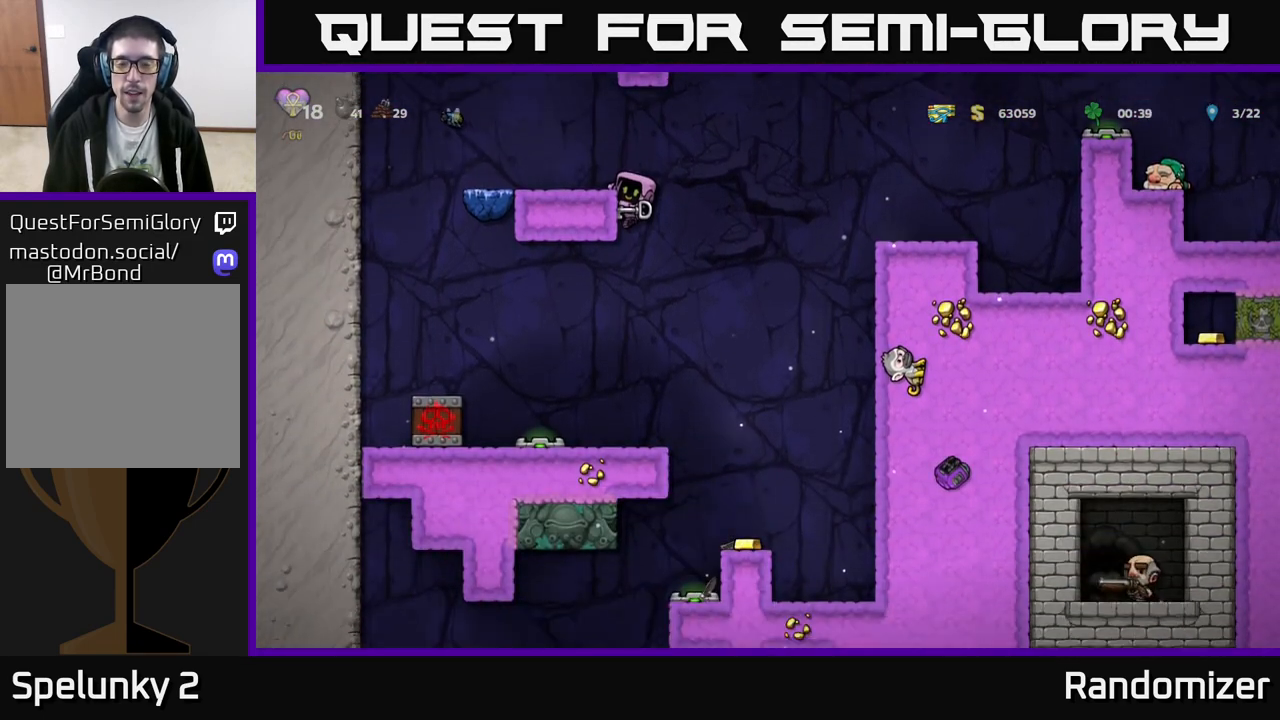
{"buttons": [], "left_stick": "down", "events": []}
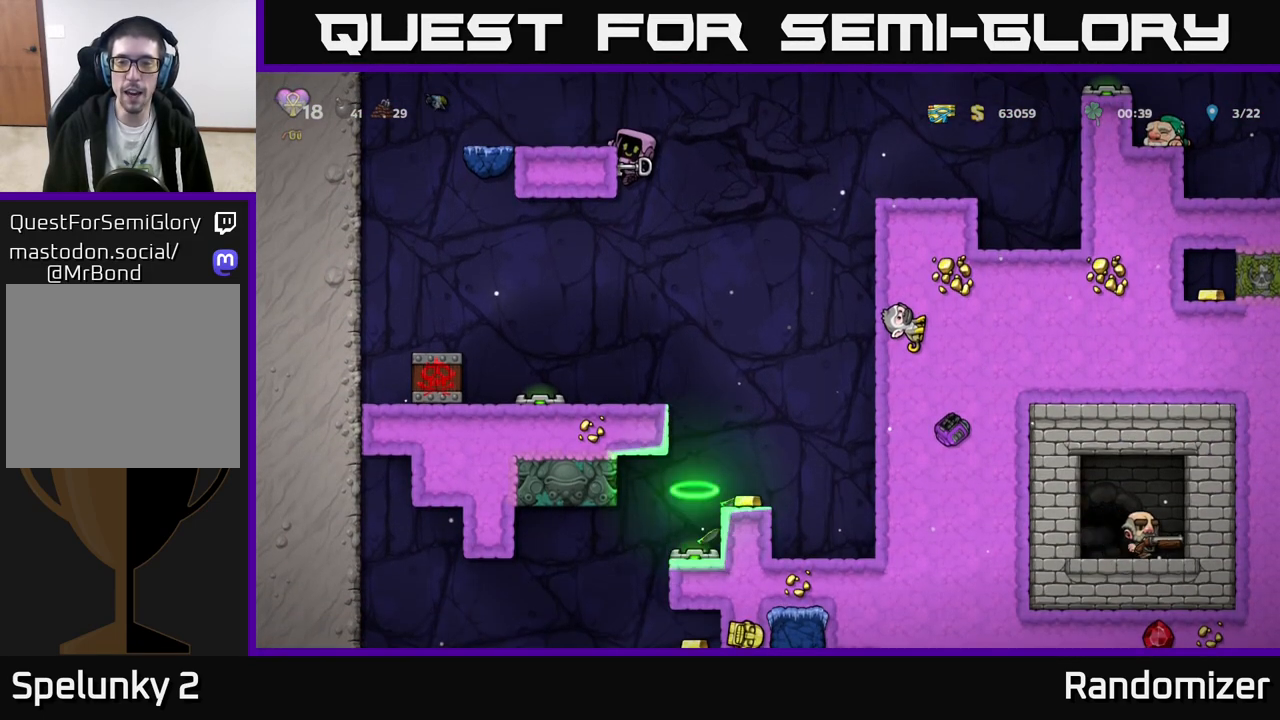
{"buttons": [], "left_stick": "down", "events": []}
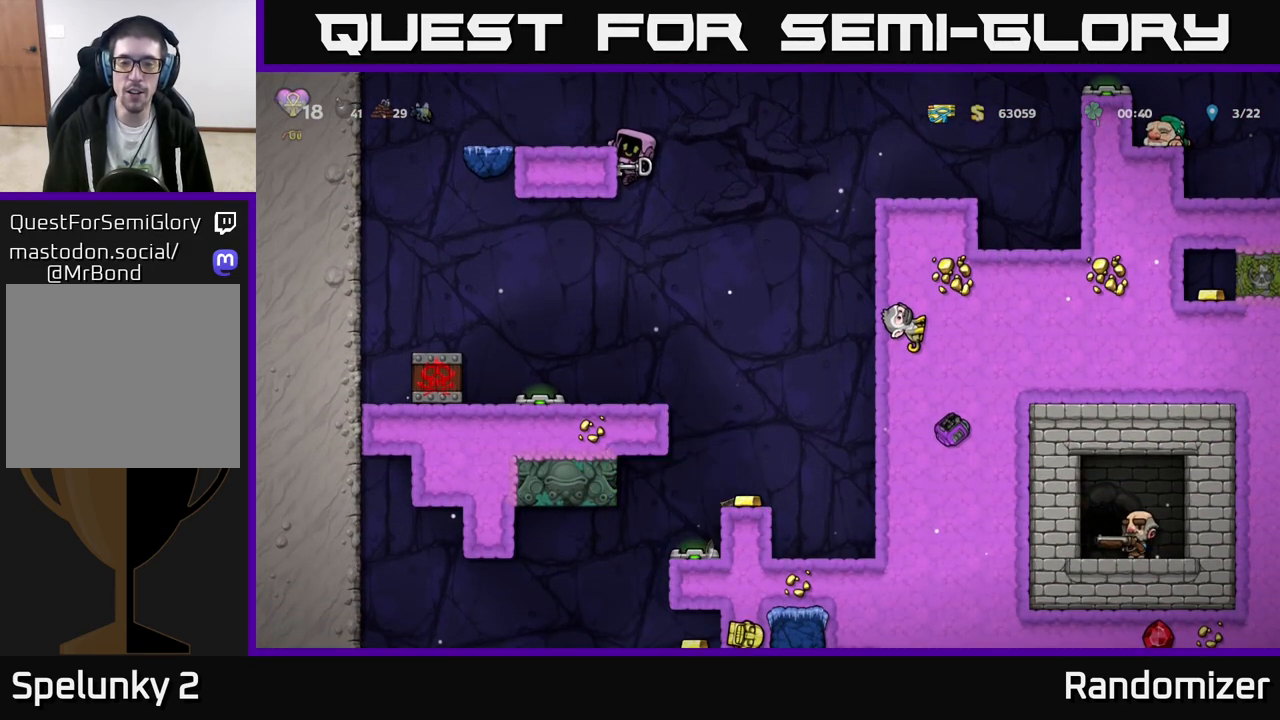
{"buttons": [], "left_stick": "center", "events": [[83, "A", "down"], [167, "A", "up"], [333, "left_stick", "center"]]}
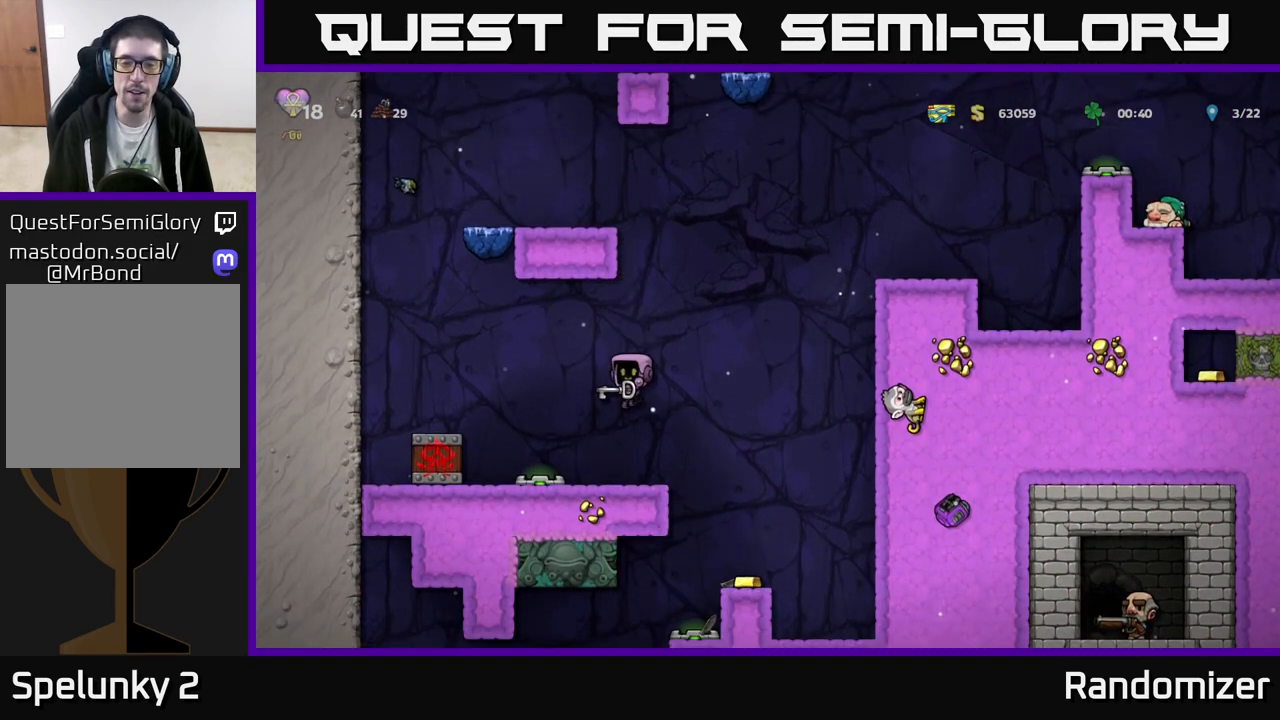
{"buttons": [], "left_stick": "center", "events": [[67, "left_stick", "right"], [133, "A", "down"], [233, "A", "up"], [367, "left_stick", "center"]]}
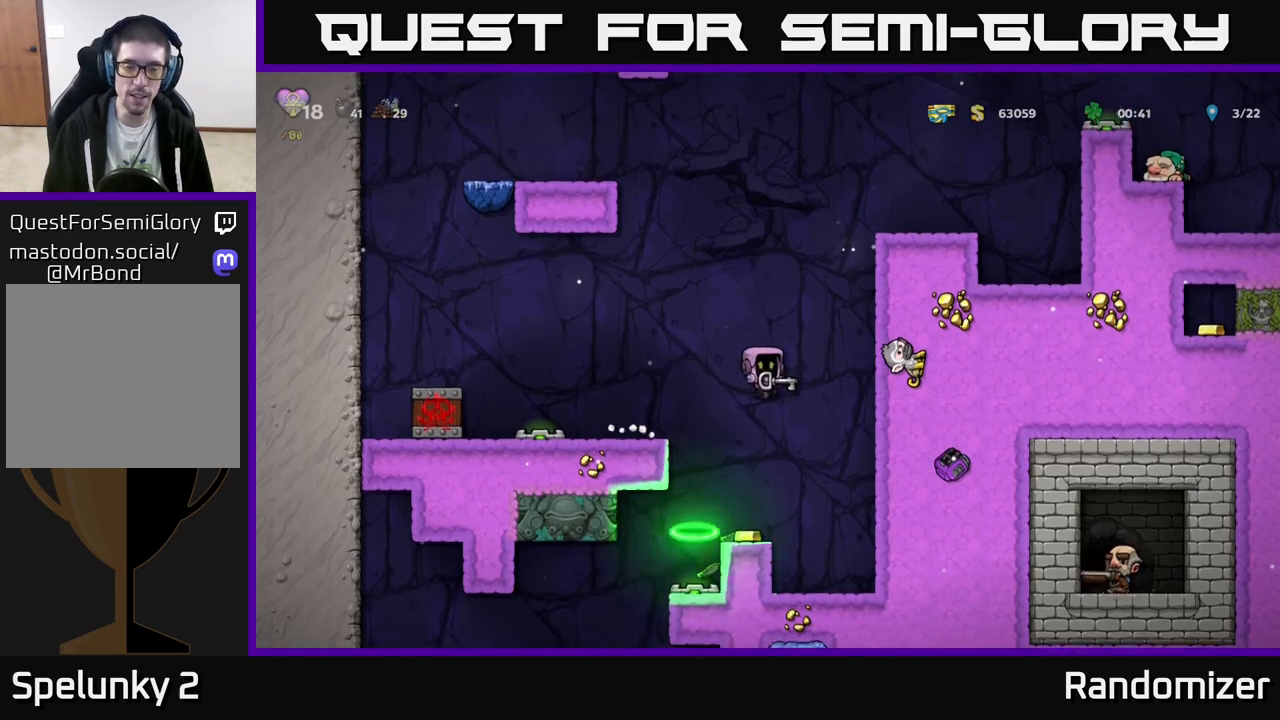
{"buttons": [], "left_stick": "center", "events": []}
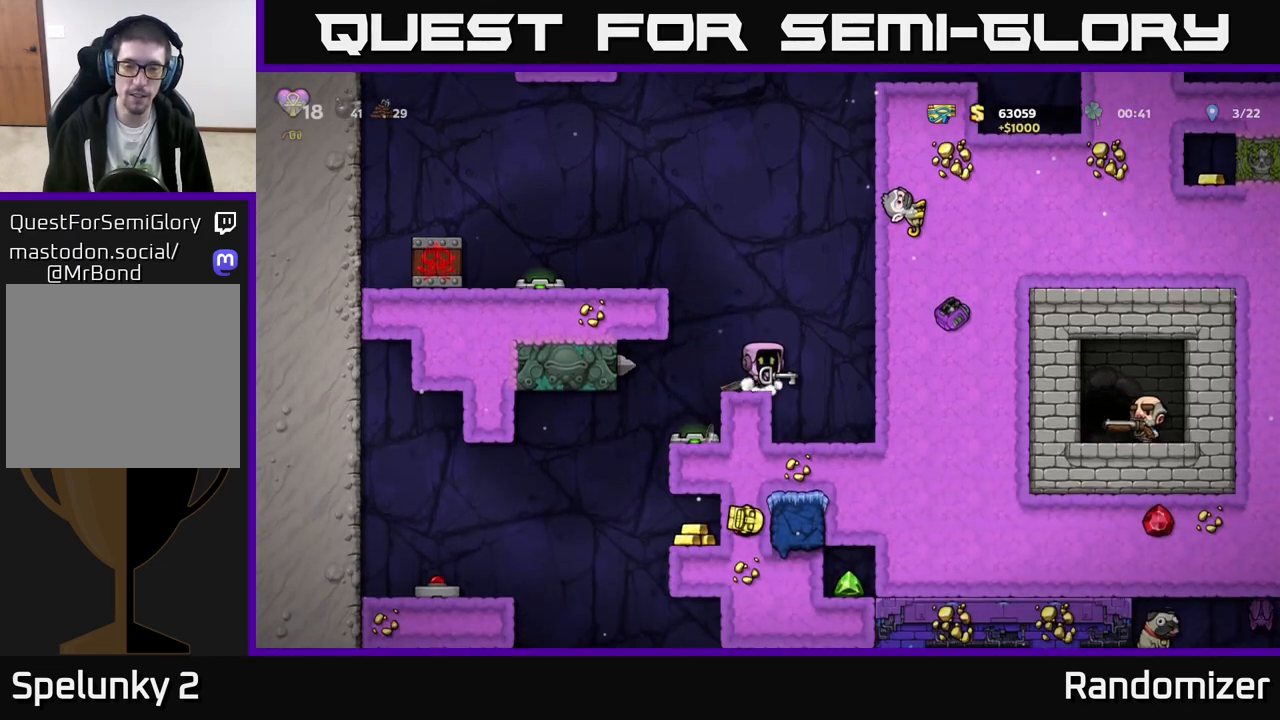
{"buttons": [], "left_stick": "center", "events": [[217, "left_stick", "right"], [317, "left_stick", "center"]]}
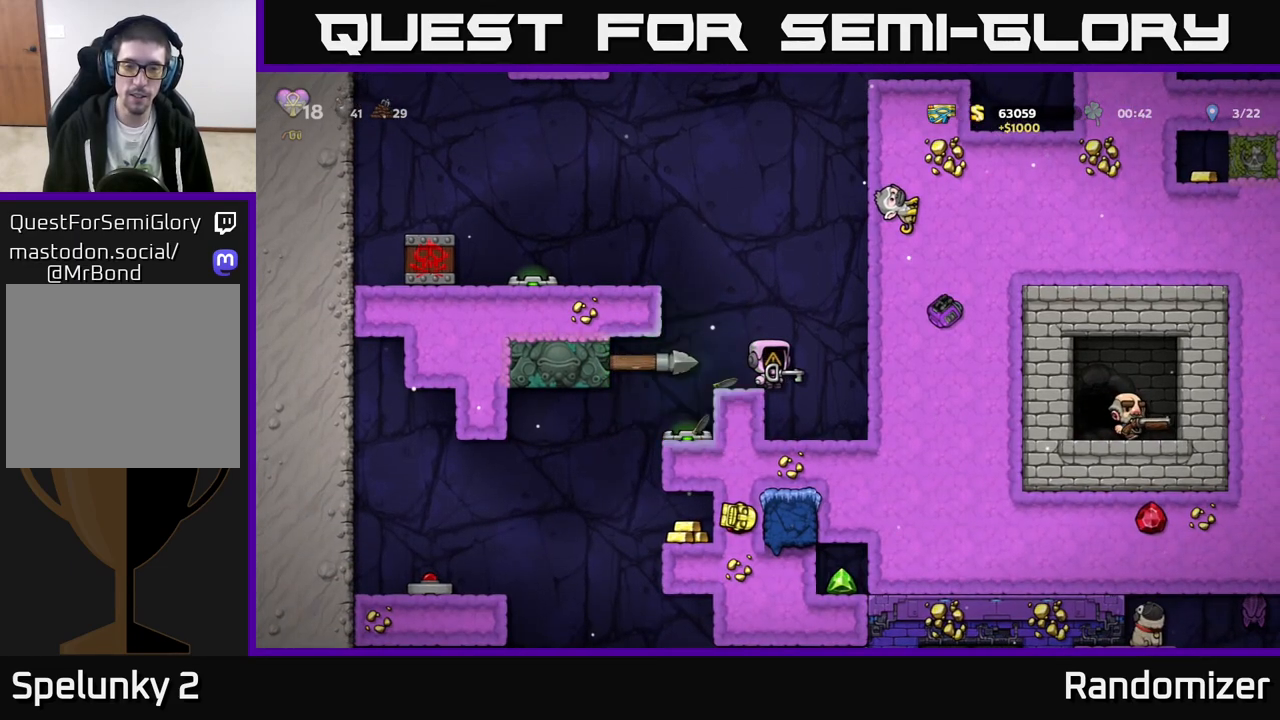
{"buttons": [], "left_stick": "left", "events": [[250, "left_stick", "left"]]}
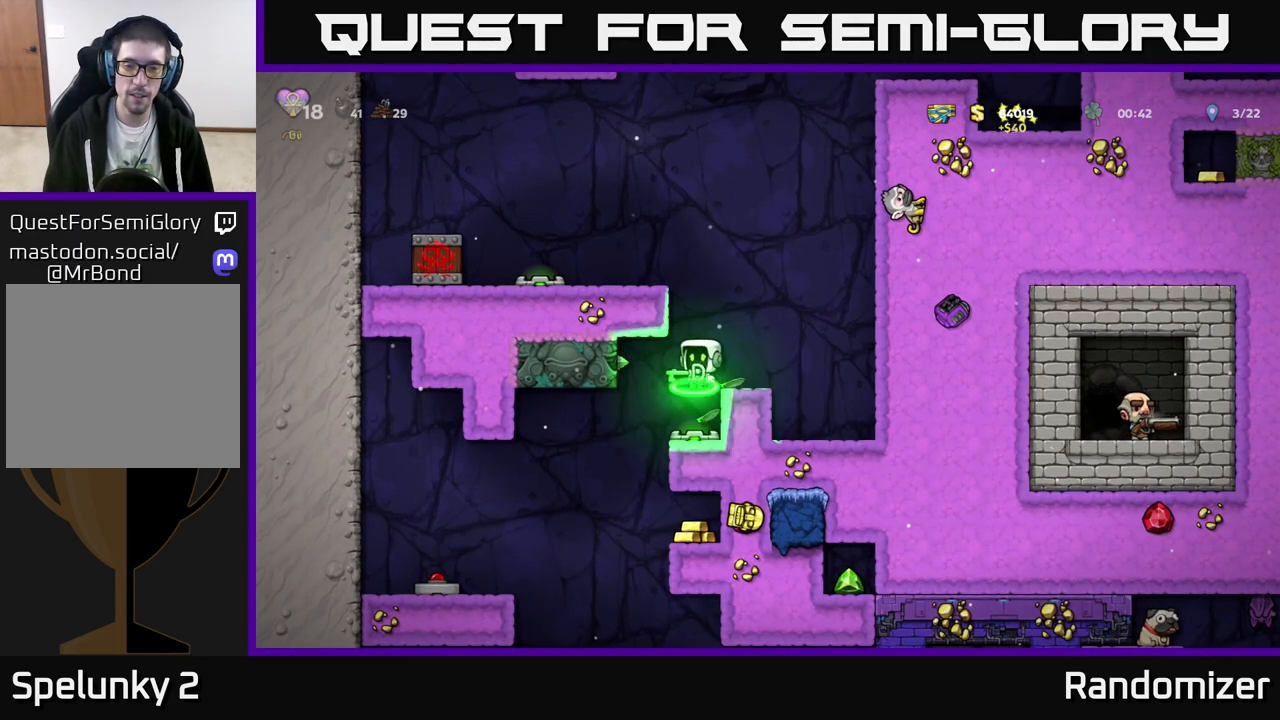
{"buttons": [], "left_stick": "right", "events": [[167, "left_stick", "right"]]}
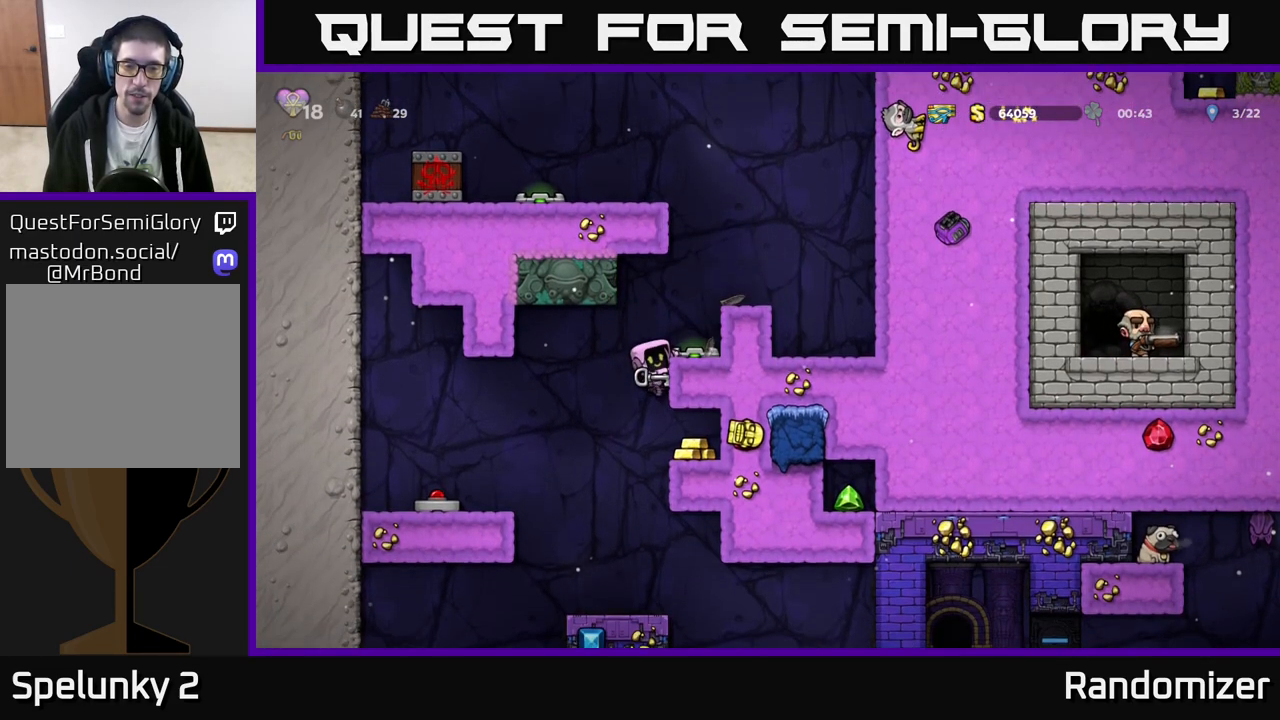
{"buttons": [], "left_stick": "right", "events": [[83, "left_stick", "down"], [133, "A", "down"], [250, "A", "up"], [283, "left_stick", "center"], [350, "left_stick", "right"]]}
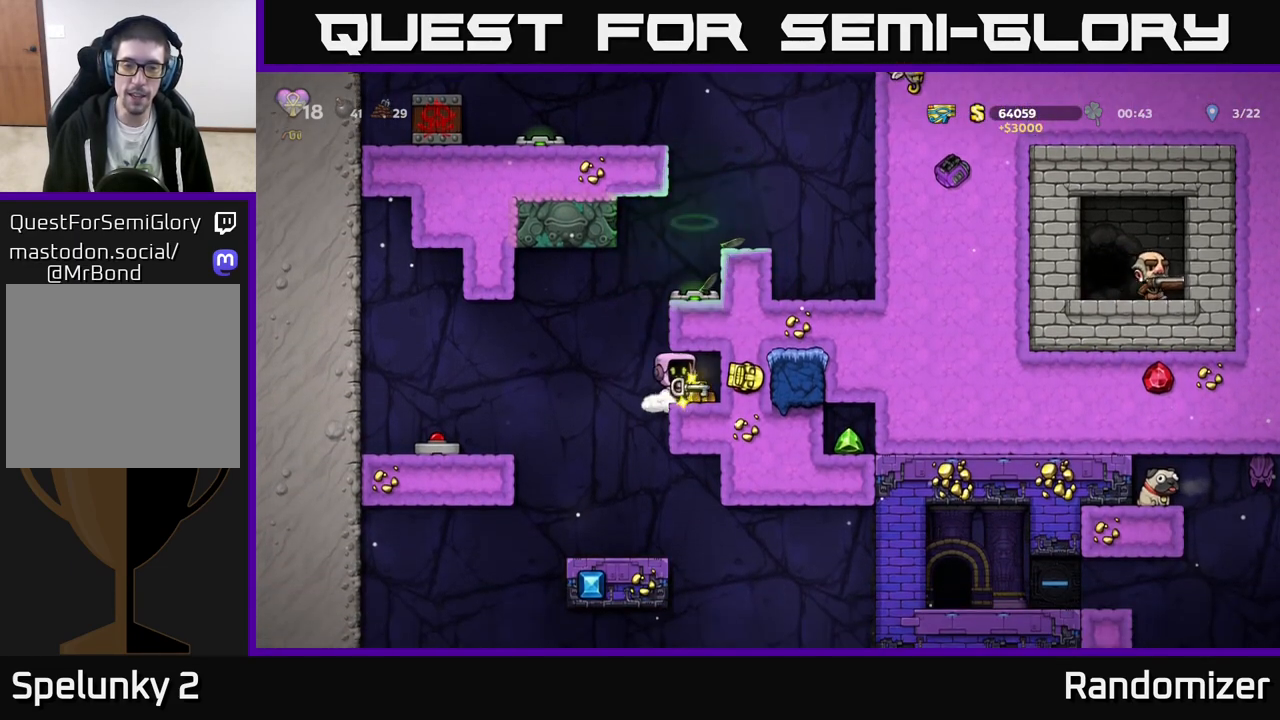
{"buttons": [], "left_stick": "right", "events": [[150, "left_stick", "left"], [450, "left_stick", "right"]]}
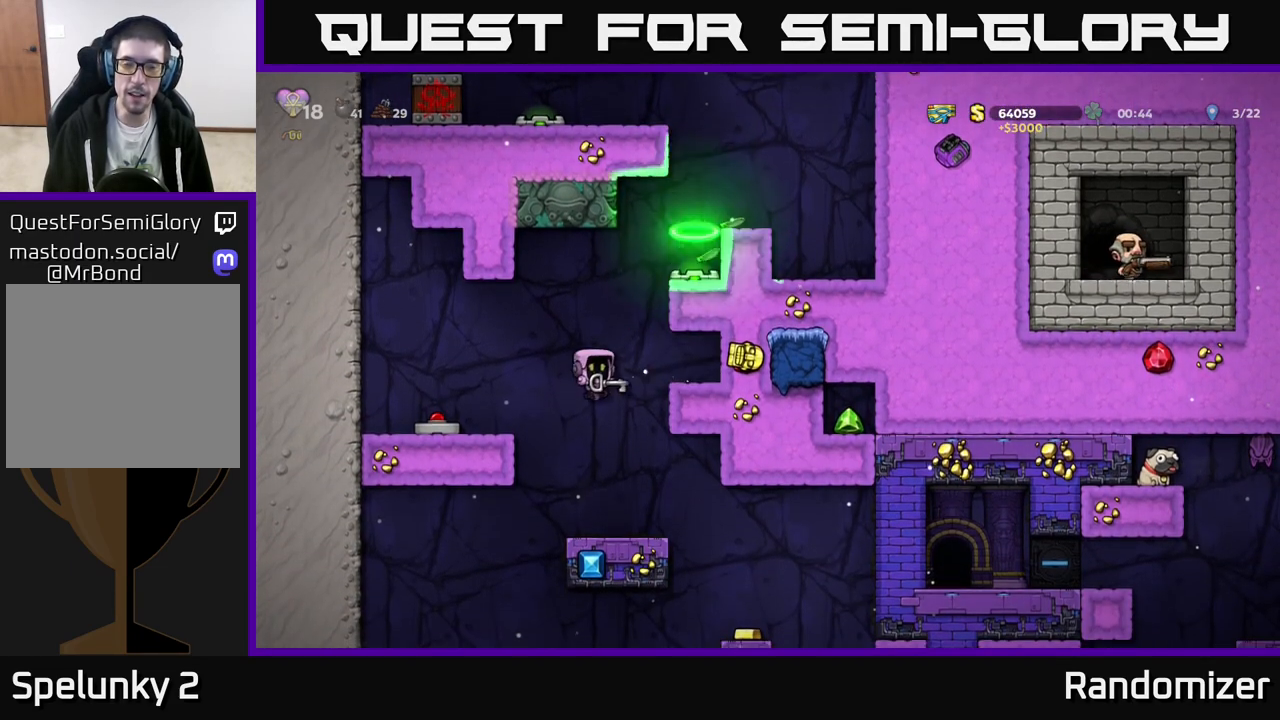
{"buttons": [], "left_stick": "right", "events": [[67, "left_stick", "center"], [467, "left_stick", "right"]]}
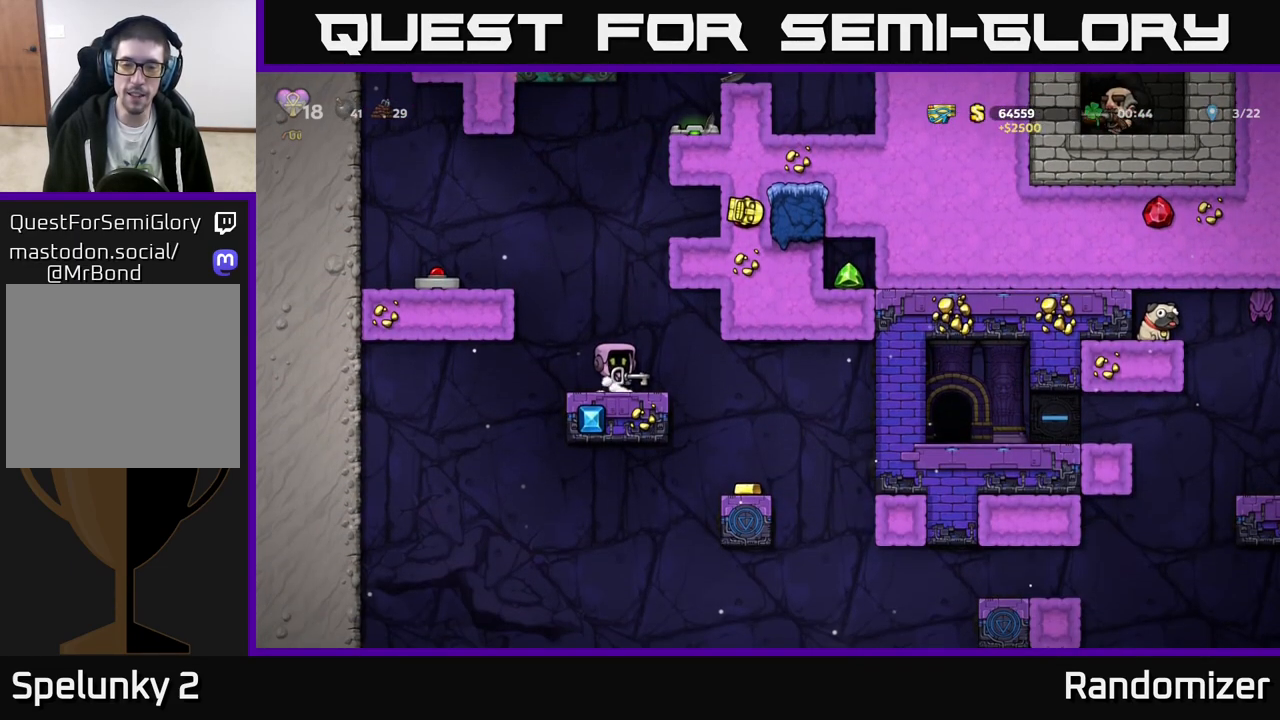
{"buttons": [], "left_stick": "center", "events": [[250, "left_stick", "center"]]}
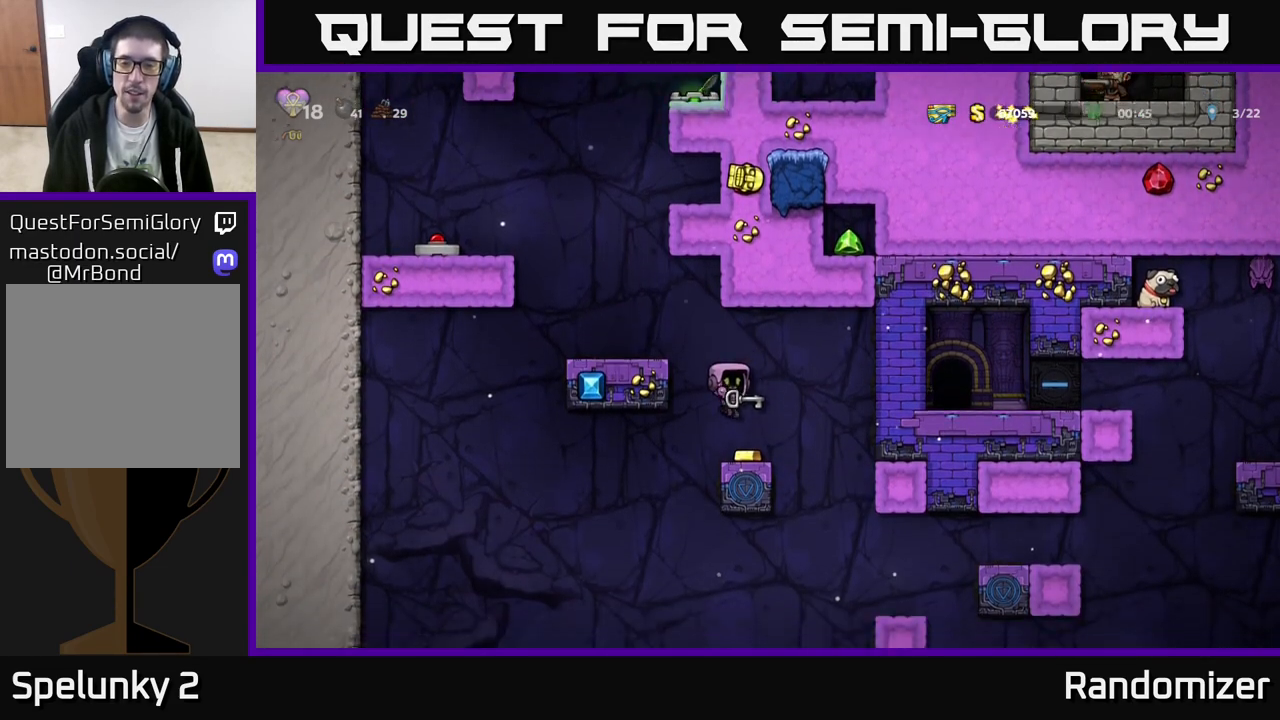
{"buttons": [], "left_stick": "right", "events": [[33, "left_stick", "right"], [133, "left_stick", "center"], [417, "left_stick", "right"]]}
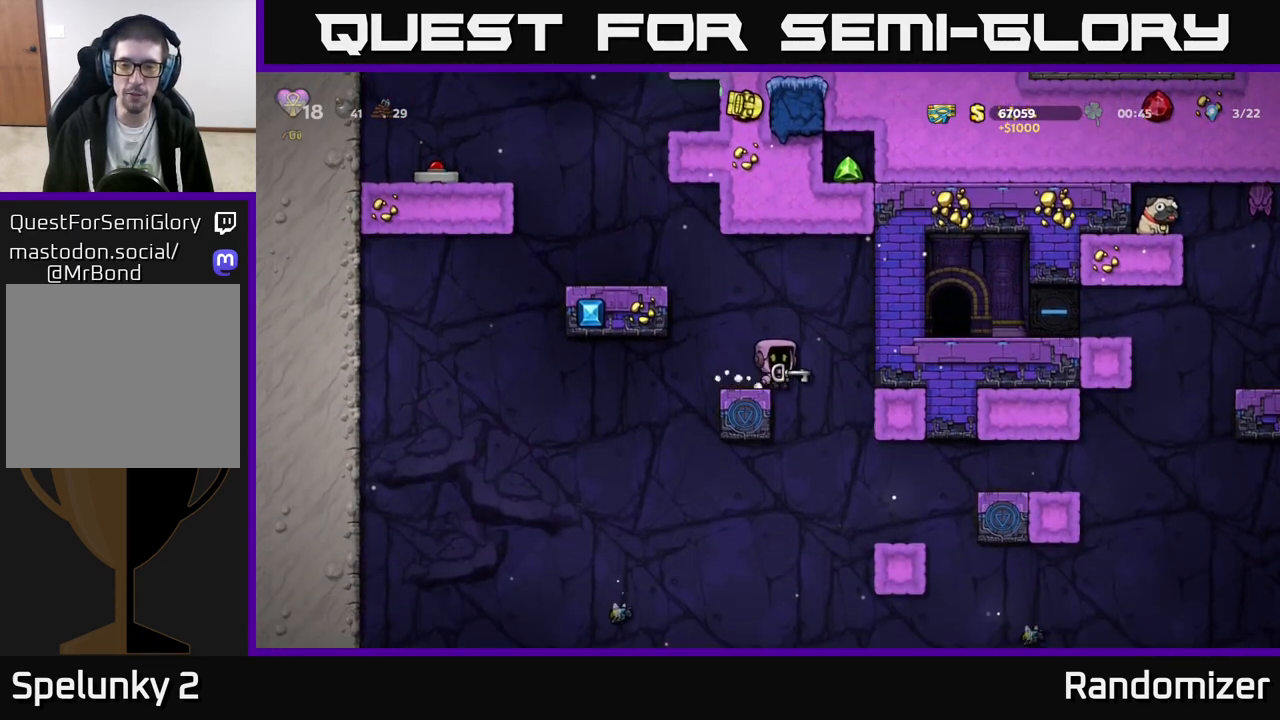
{"buttons": [], "left_stick": "center", "events": [[450, "left_stick", "center"]]}
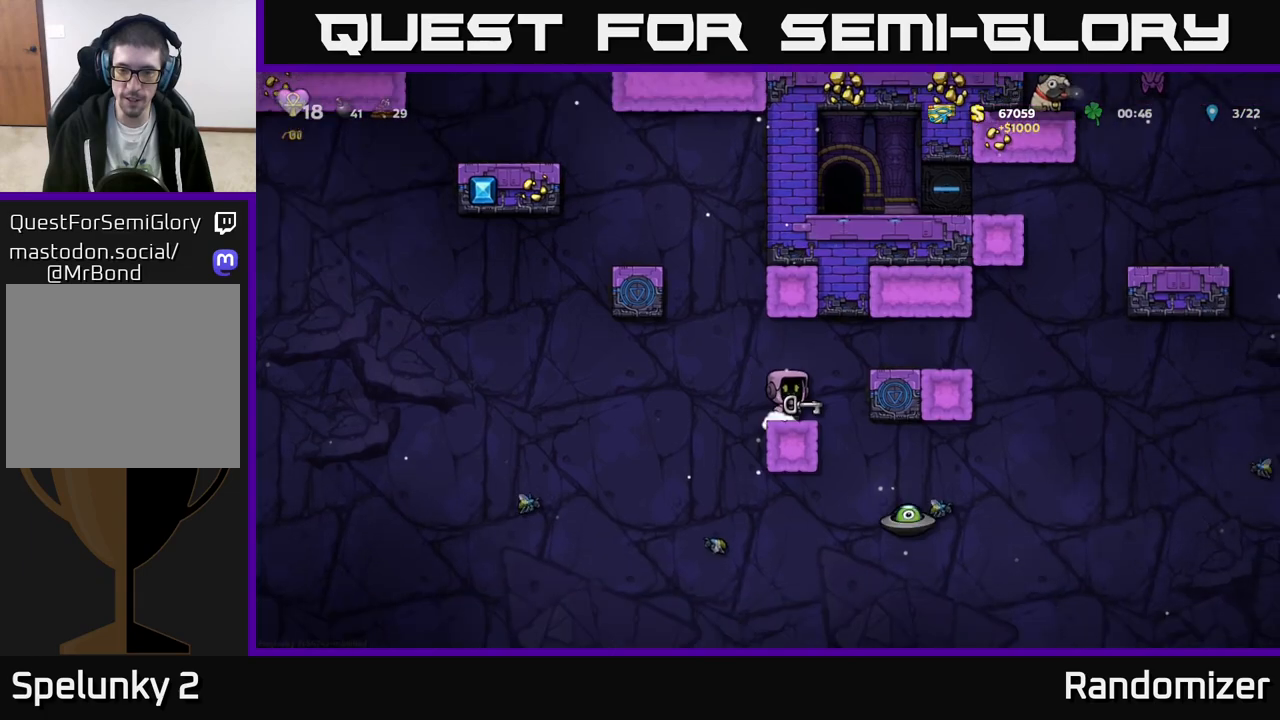
{"buttons": [], "left_stick": "right", "events": [[283, "left_stick", "right"], [350, "A", "down"], [500, "A", "up"]]}